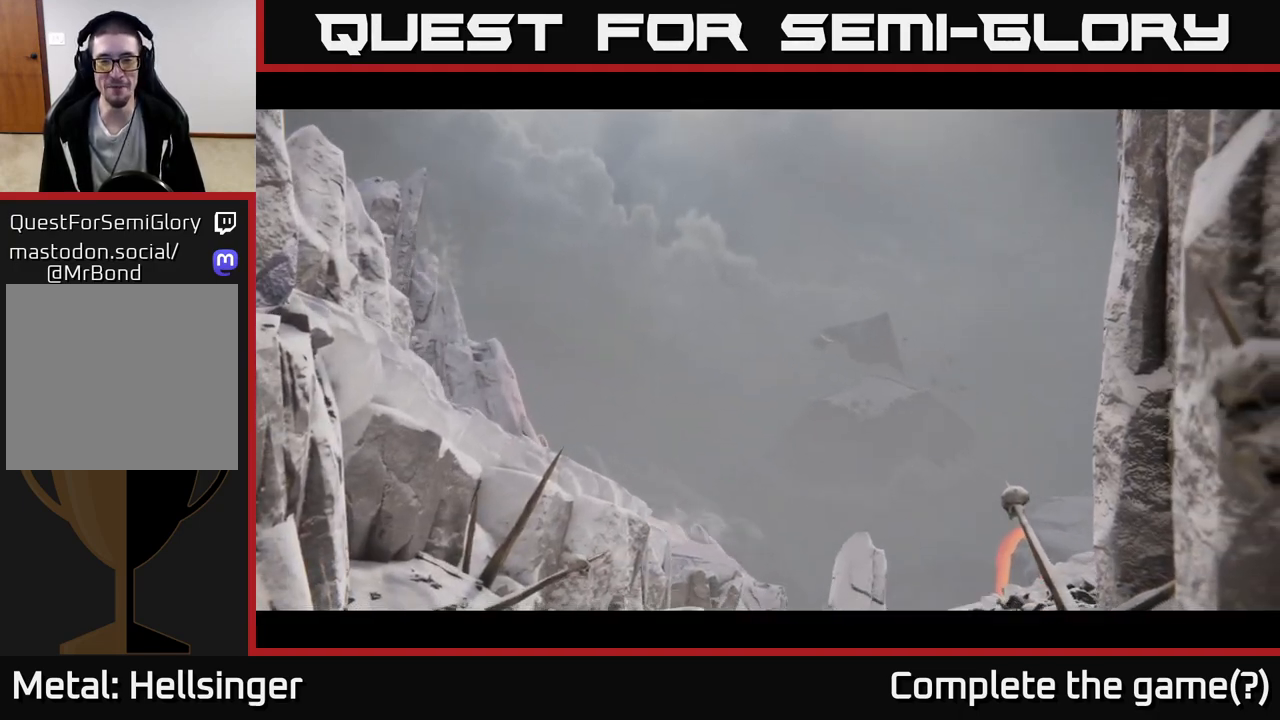
Gameplay with a controller (Xbox layout); each line is a JSON object with the inputs held at the frame after it. "events" lists button and stick changes between this image and that frame as [ms after this image, input, new state], when the widget could be followed in between.
{"buttons": [], "left_stick": "center", "right_stick": "center", "events": [[150, "left_stick", "up"], [250, "left_stick", "center"]]}
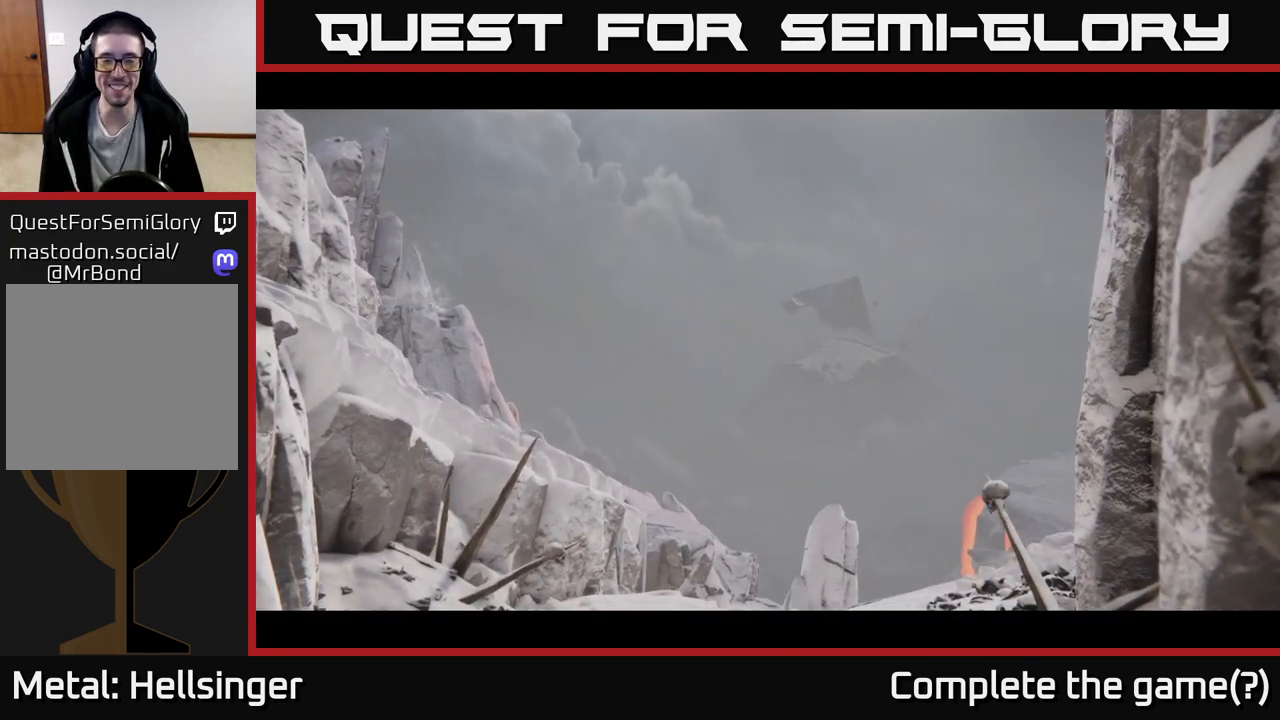
{"buttons": [], "left_stick": "center", "right_stick": "center", "events": []}
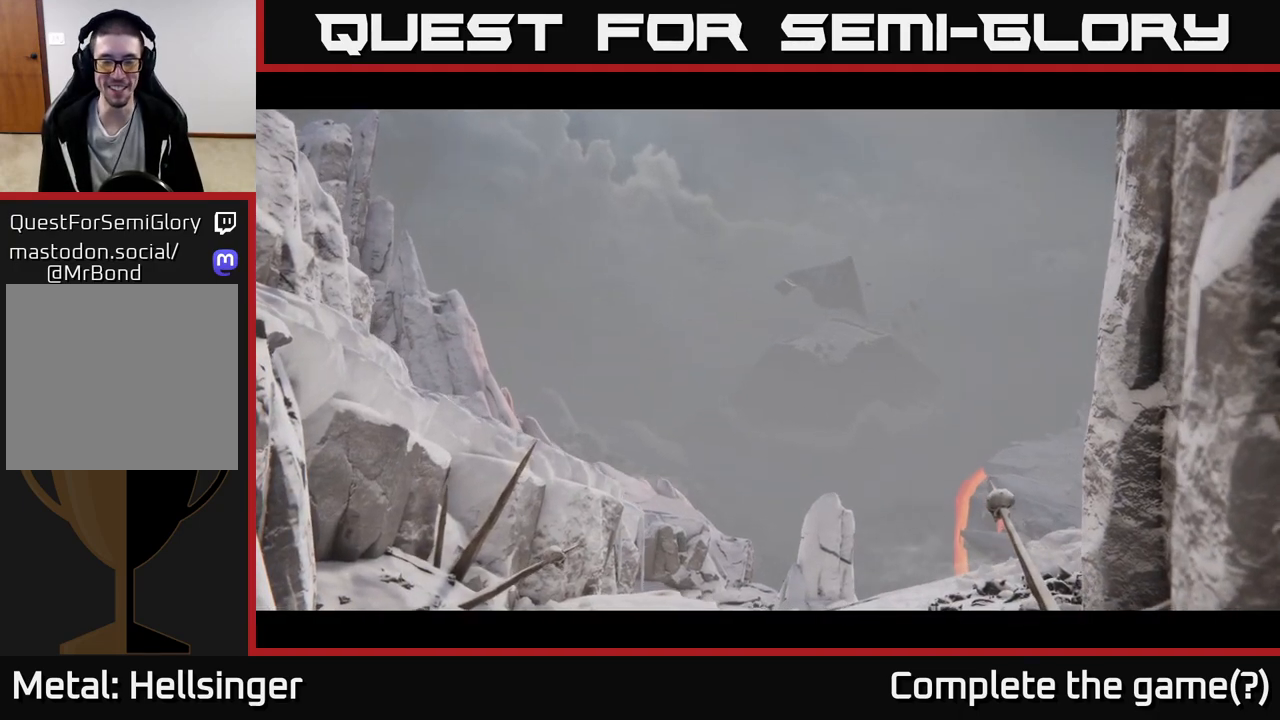
{"buttons": [], "left_stick": "center", "right_stick": "center", "events": []}
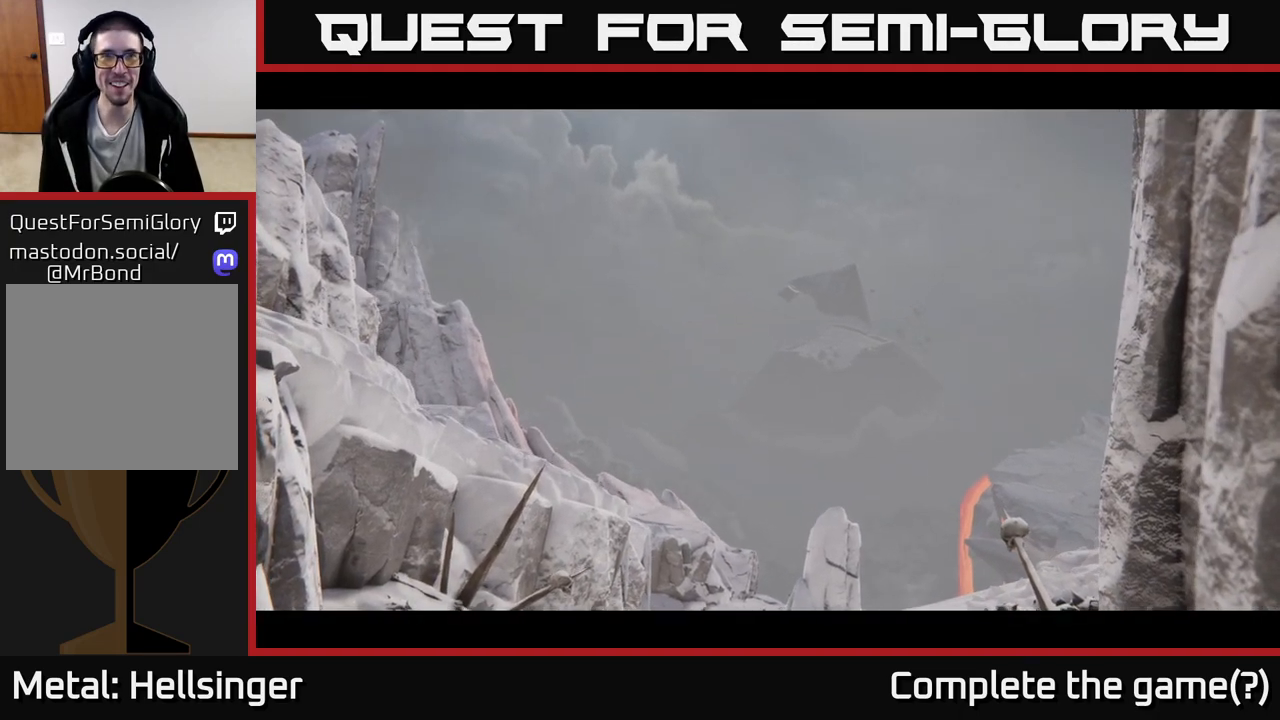
{"buttons": [], "left_stick": "center", "right_stick": "center", "events": []}
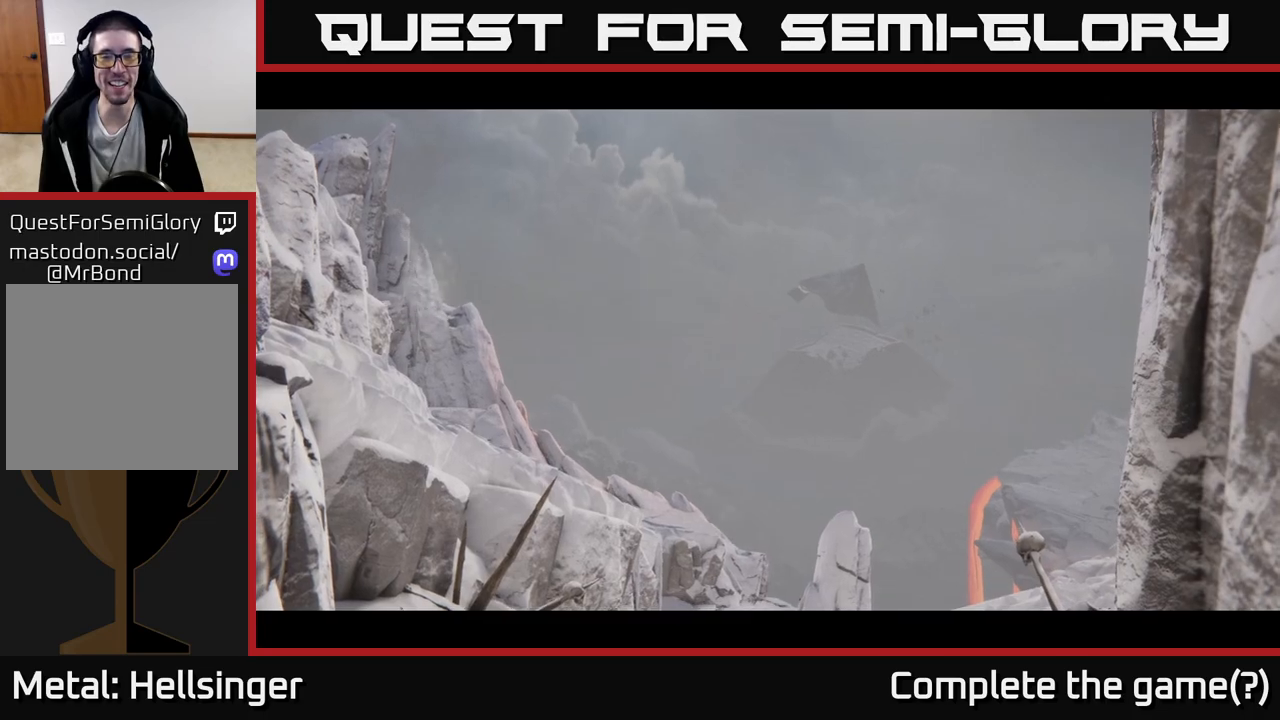
{"buttons": [], "left_stick": "up", "right_stick": "center", "events": [[283, "left_stick", "up"]]}
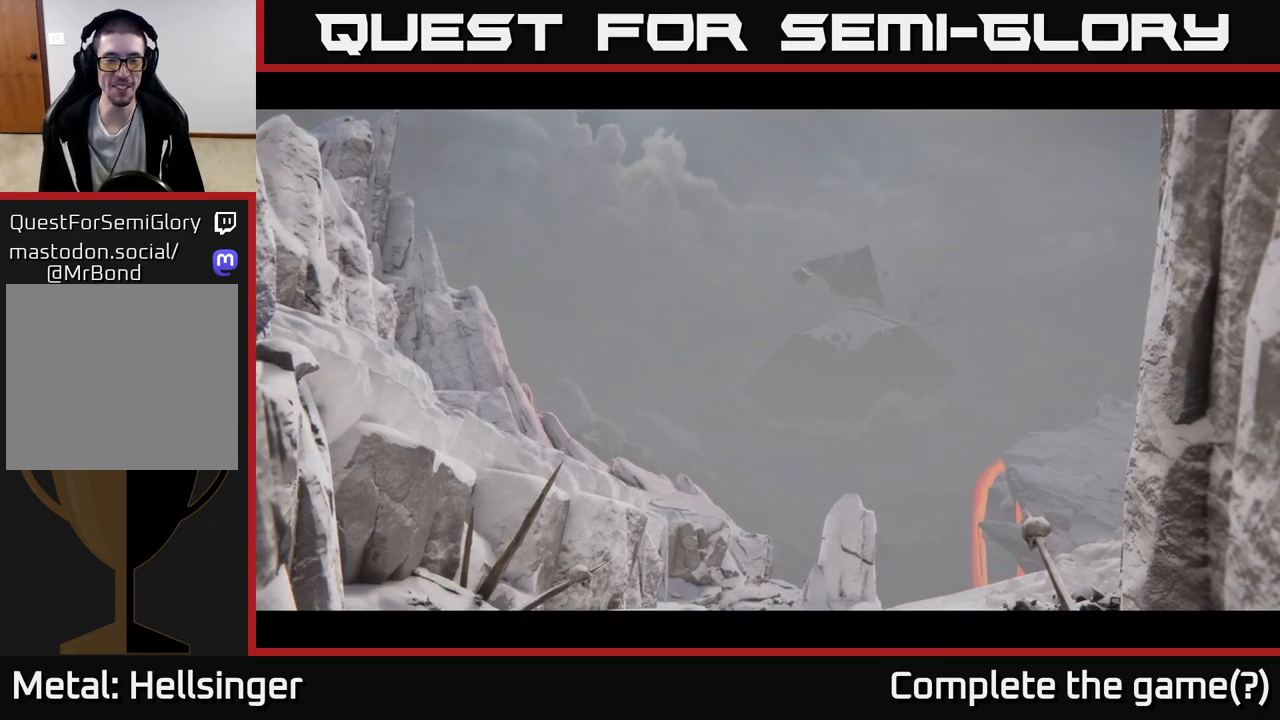
{"buttons": [], "left_stick": "up", "right_stick": "down", "events": [[283, "right_stick", "down"]]}
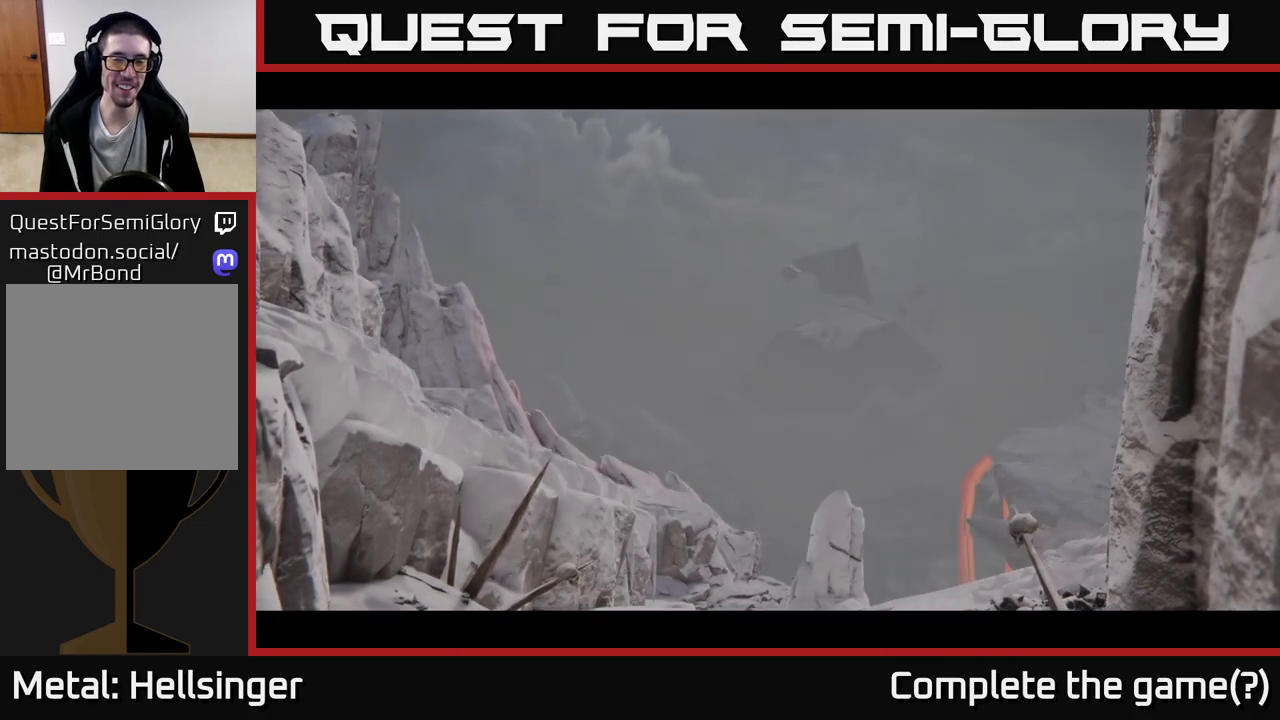
{"buttons": [], "left_stick": "up", "right_stick": "center", "events": [[50, "right_stick", "center"]]}
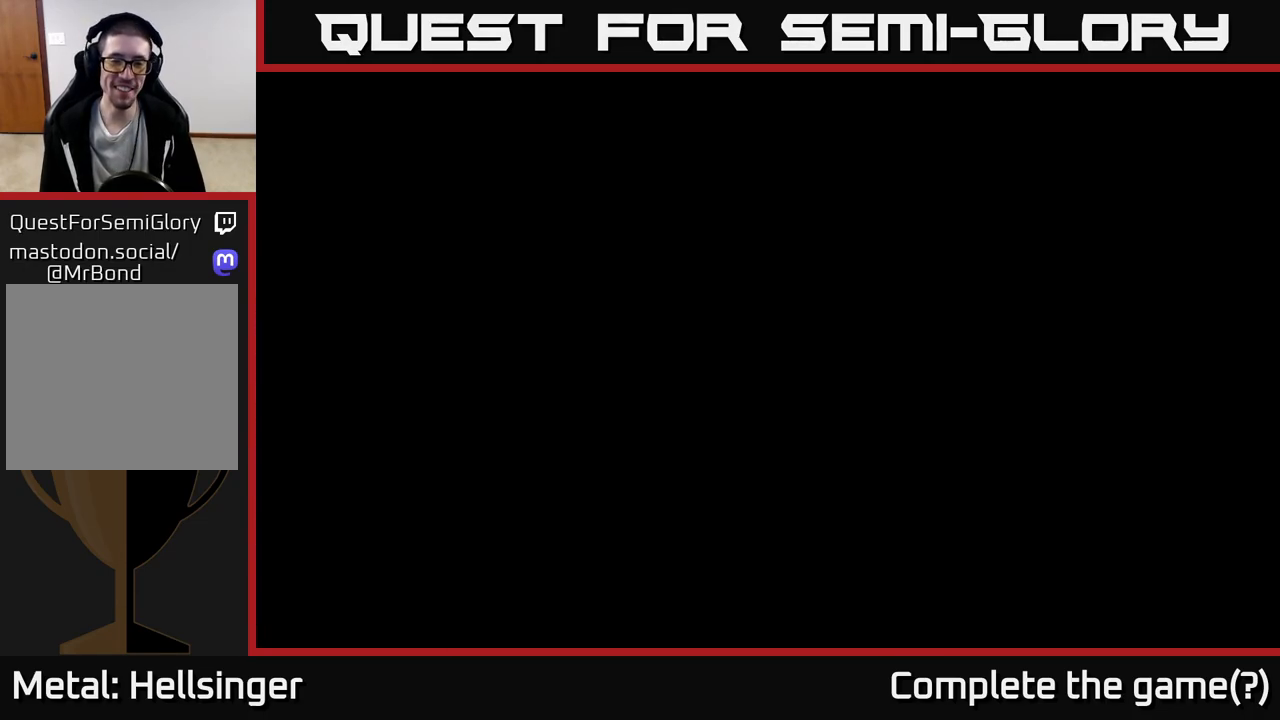
{"buttons": [], "left_stick": "up", "right_stick": "down-right", "events": [[317, "right_stick", "down-right"]]}
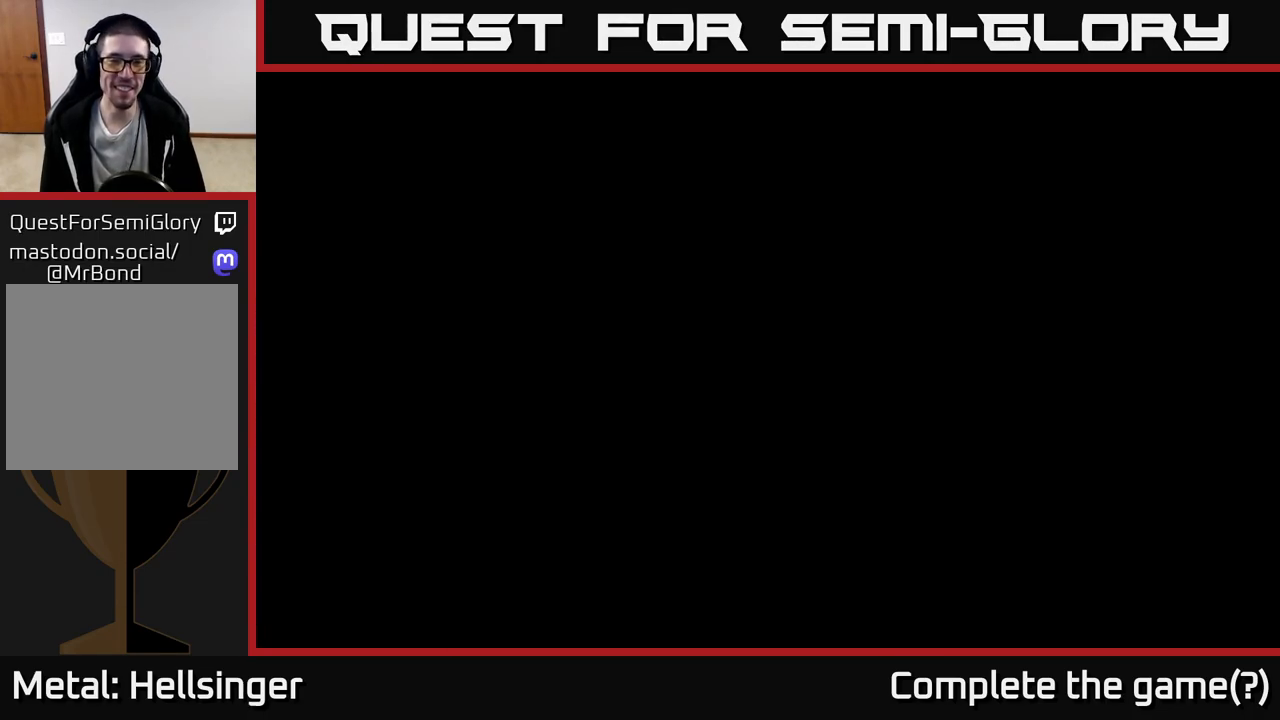
{"buttons": [], "left_stick": "up", "right_stick": "center", "events": [[50, "right_stick", "center"]]}
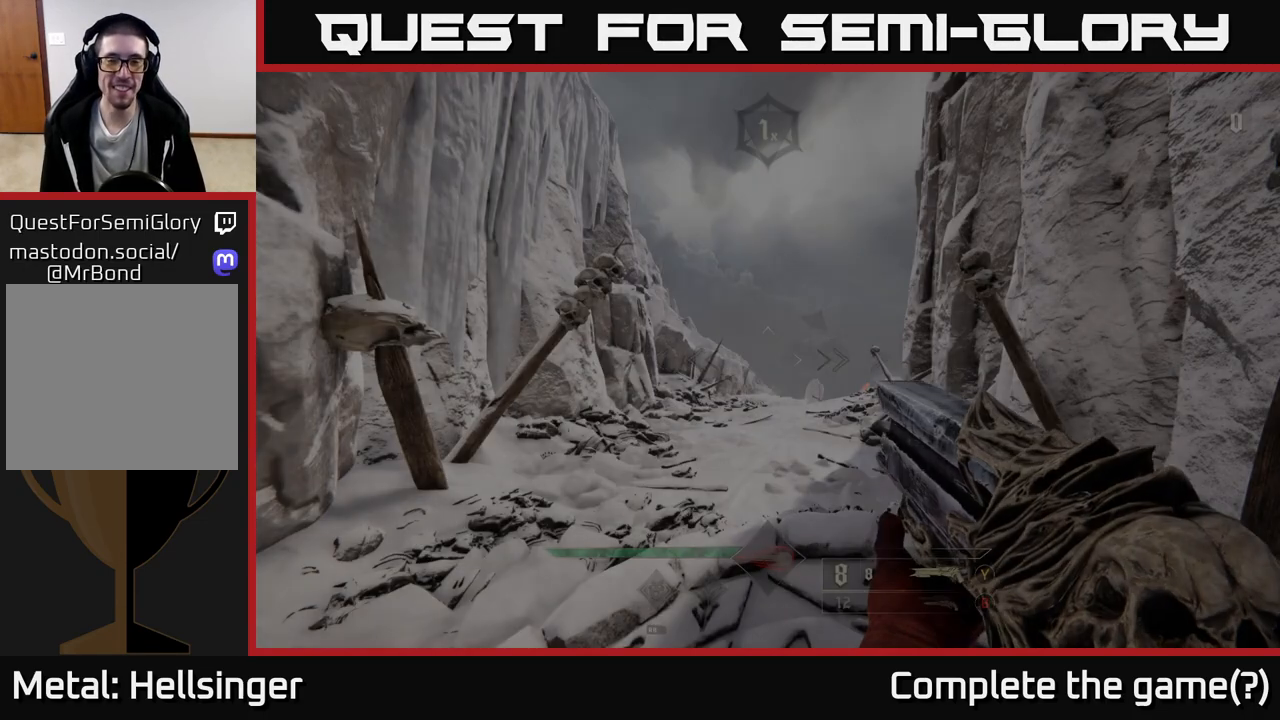
{"buttons": [], "left_stick": "up", "right_stick": "center", "events": []}
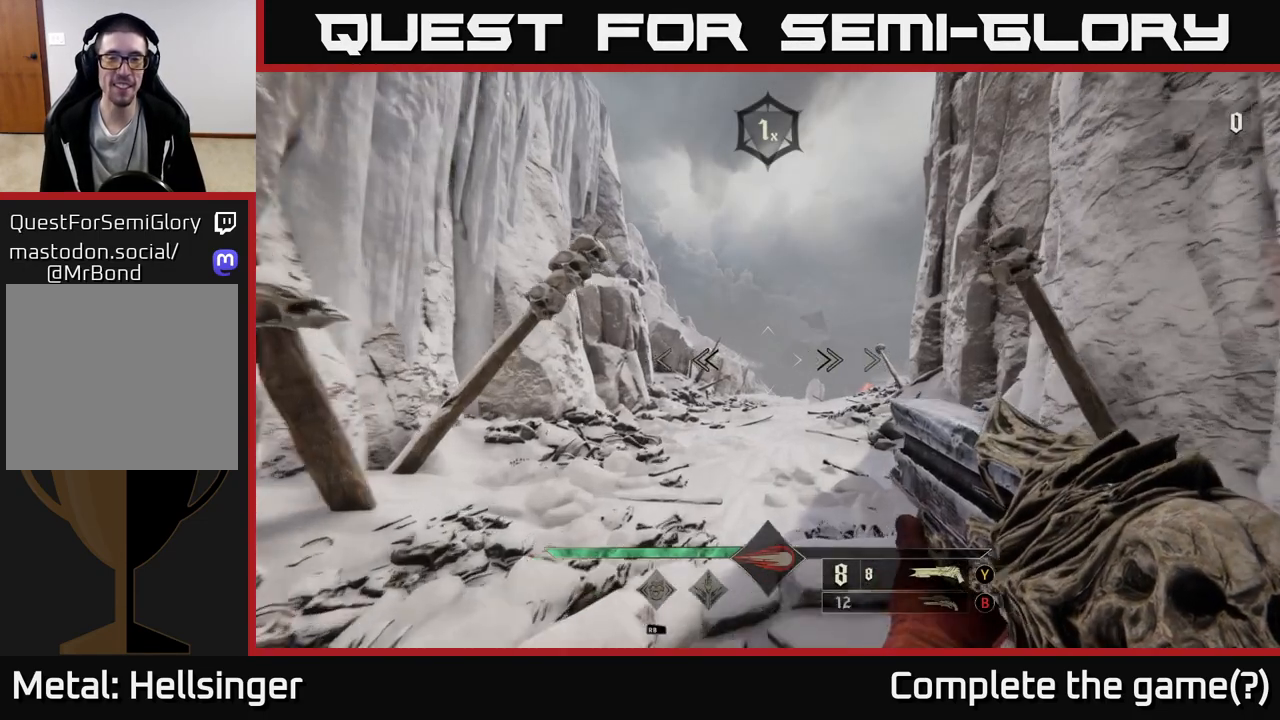
{"buttons": [], "left_stick": "up", "right_stick": "center", "events": [[133, "R1", "down"], [217, "R1", "up"]]}
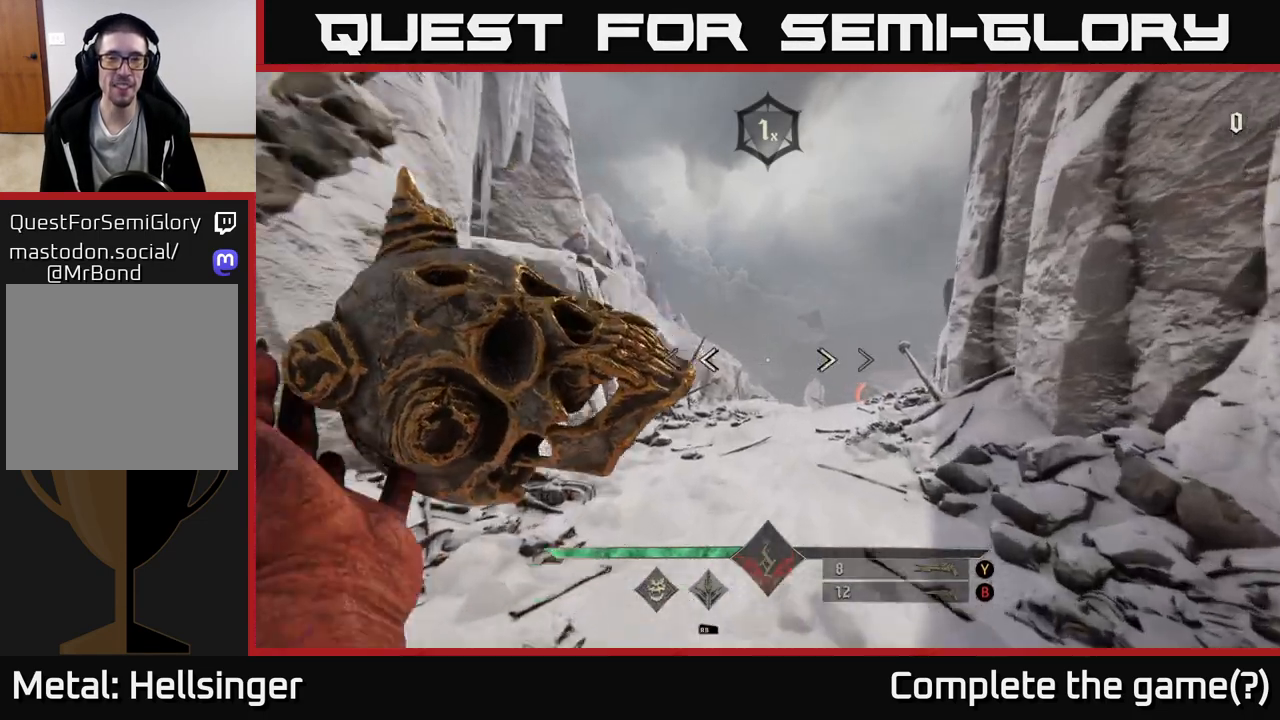
{"buttons": [], "left_stick": "up", "right_stick": "center", "events": [[100, "R2", "down"], [183, "R2", "up"]]}
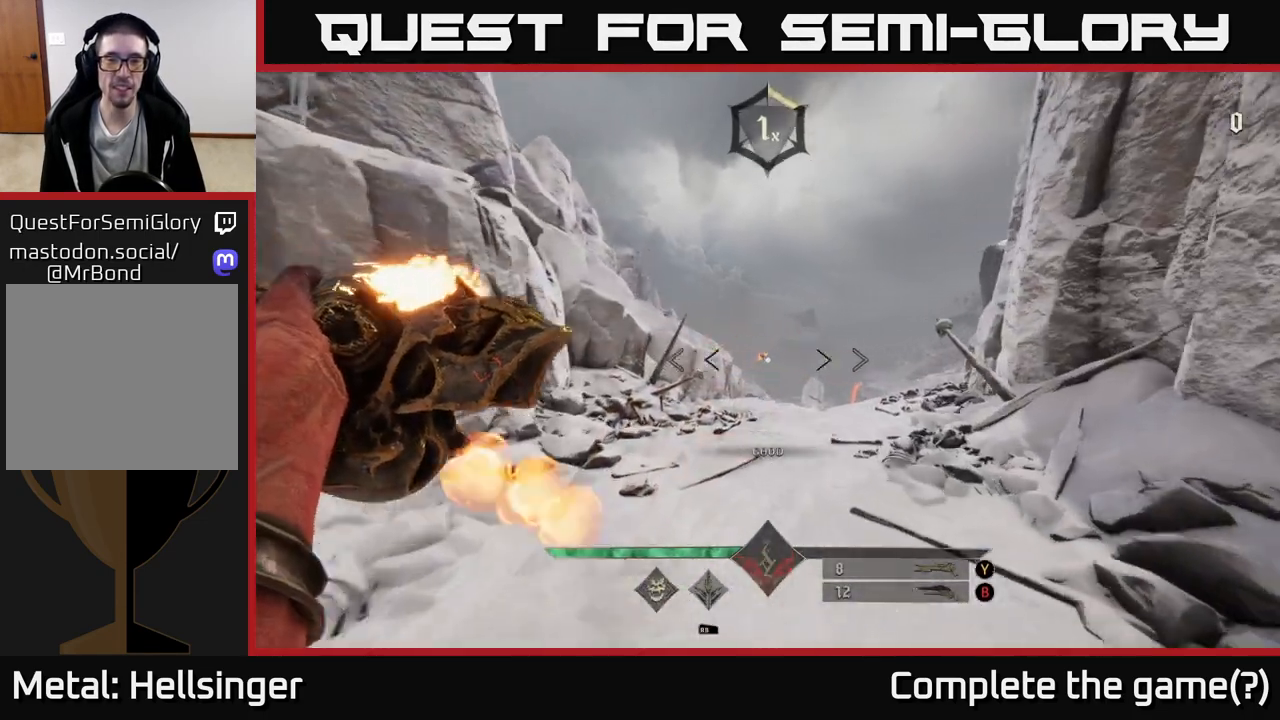
{"buttons": ["R2"], "left_stick": "up", "right_stick": "center", "events": [[17, "R2", "down"], [83, "R2", "up"], [433, "R2", "down"]]}
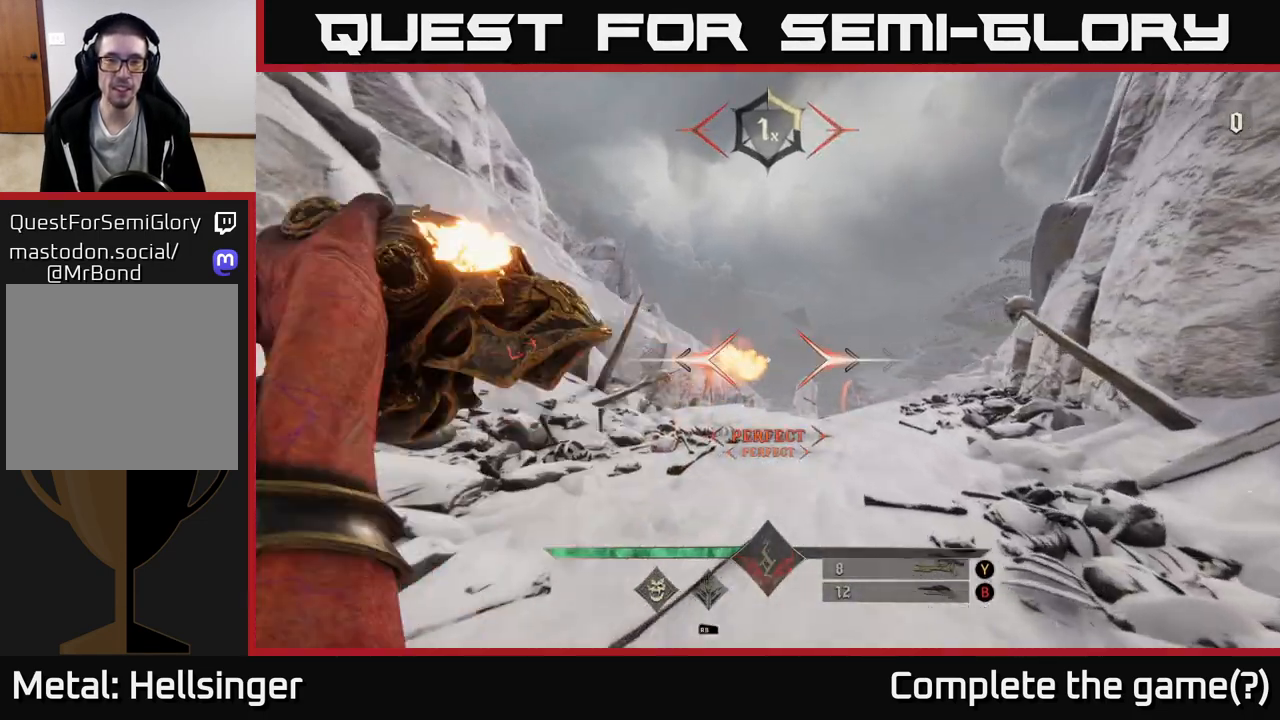
{"buttons": [], "left_stick": "up", "right_stick": "down-right", "events": [[17, "R2", "up"], [350, "right_stick", "down-right"], [367, "R2", "down"], [433, "R2", "up"]]}
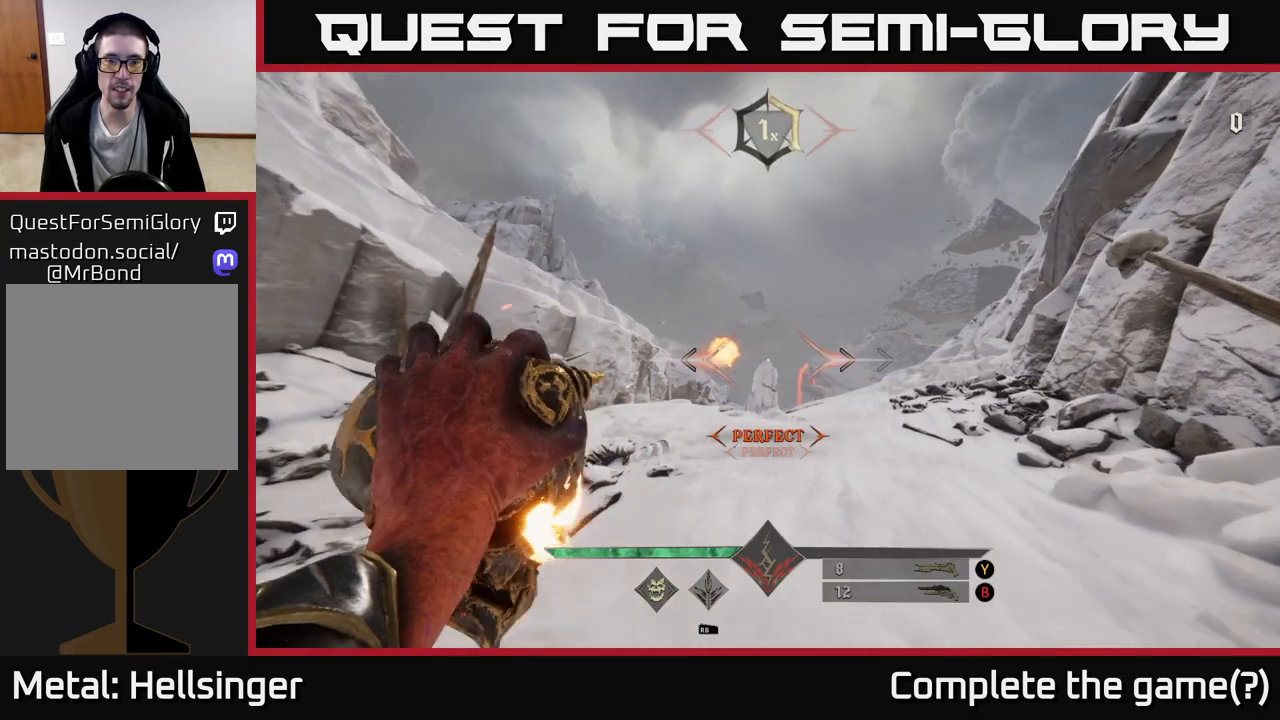
{"buttons": [], "left_stick": "up", "right_stick": "center", "events": [[267, "R2", "down"], [350, "R2", "up"], [433, "right_stick", "center"]]}
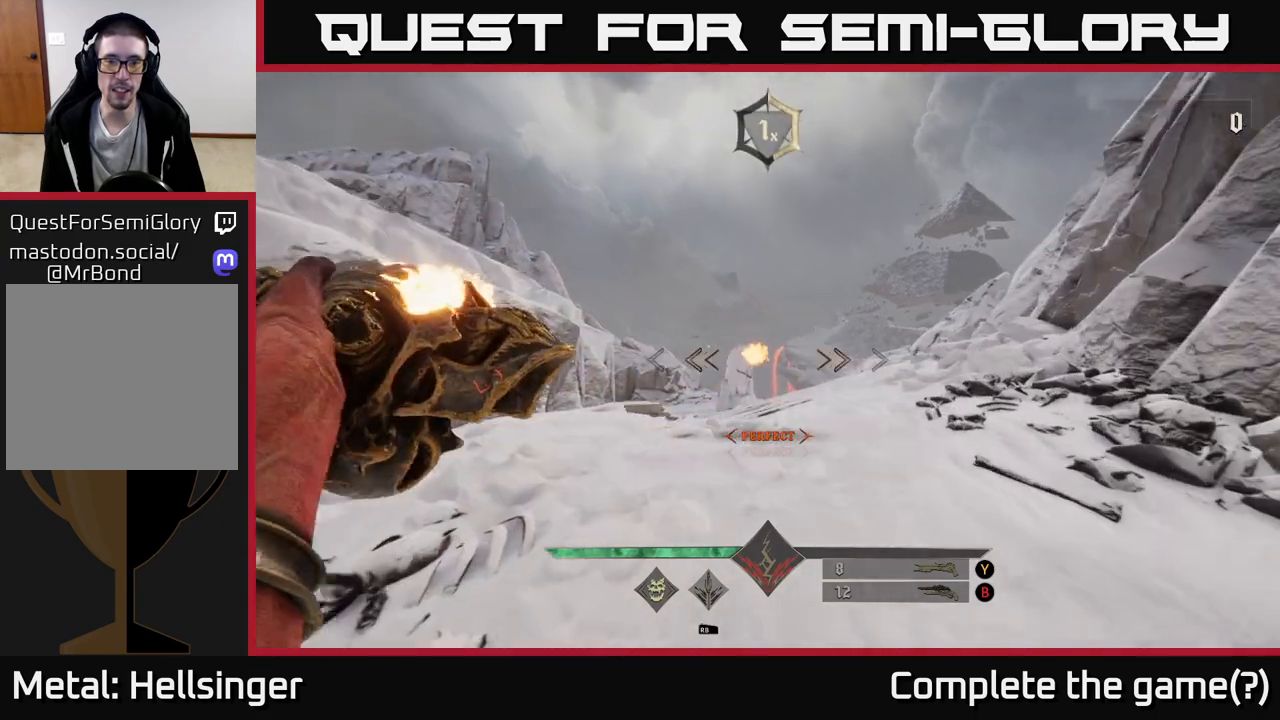
{"buttons": [], "left_stick": "up", "right_stick": "down-left", "events": [[167, "right_stick", "down"], [200, "R2", "down"], [267, "R2", "up"], [383, "right_stick", "down-left"]]}
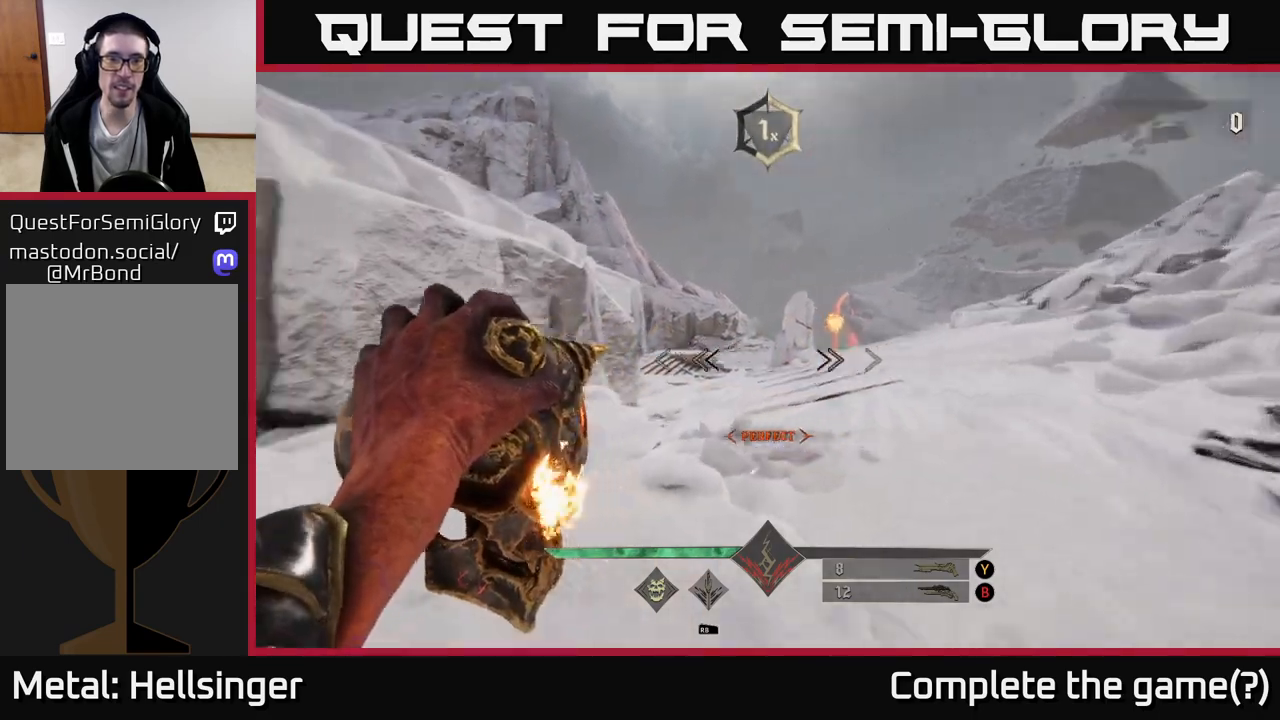
{"buttons": [], "left_stick": "up-right", "right_stick": "up", "events": [[100, "right_stick", "center"], [150, "R2", "down"], [183, "R2", "up"], [183, "left_stick", "up-right"], [483, "right_stick", "up"]]}
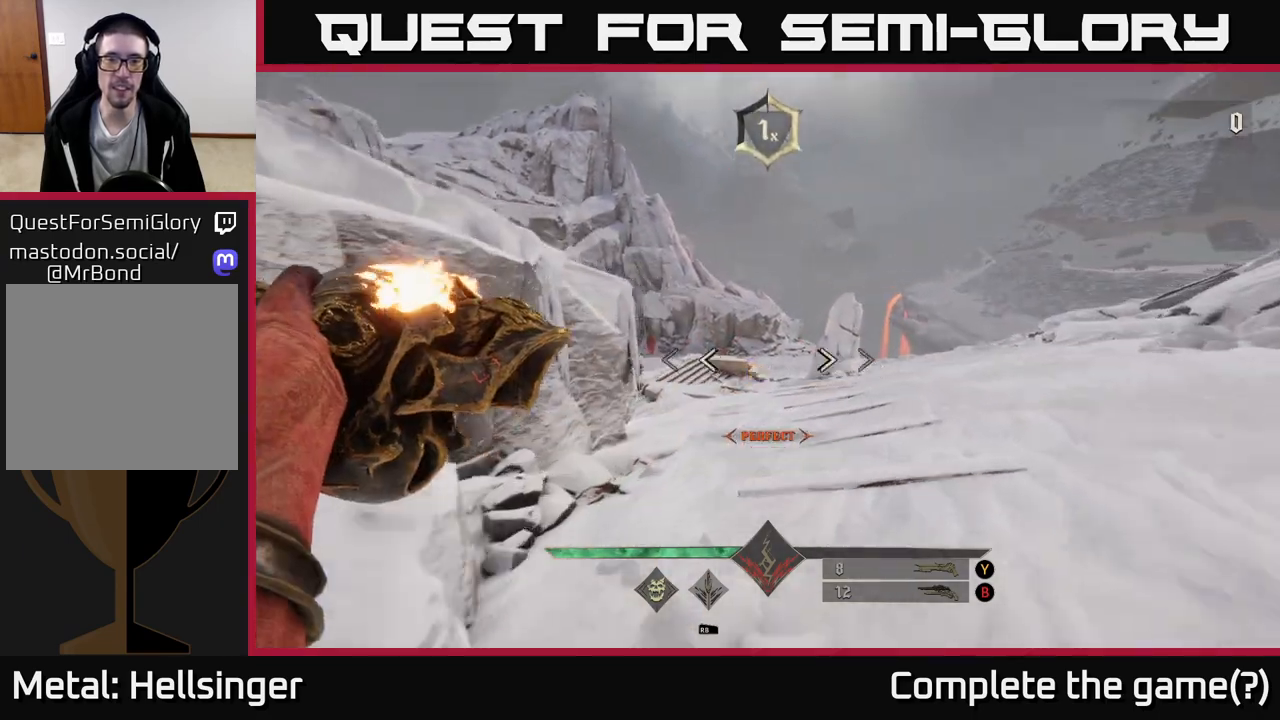
{"buttons": ["R2"], "left_stick": "up", "right_stick": "center", "events": [[67, "R2", "down"], [67, "right_stick", "center"], [133, "R2", "up"], [283, "left_stick", "up"], [483, "R2", "down"]]}
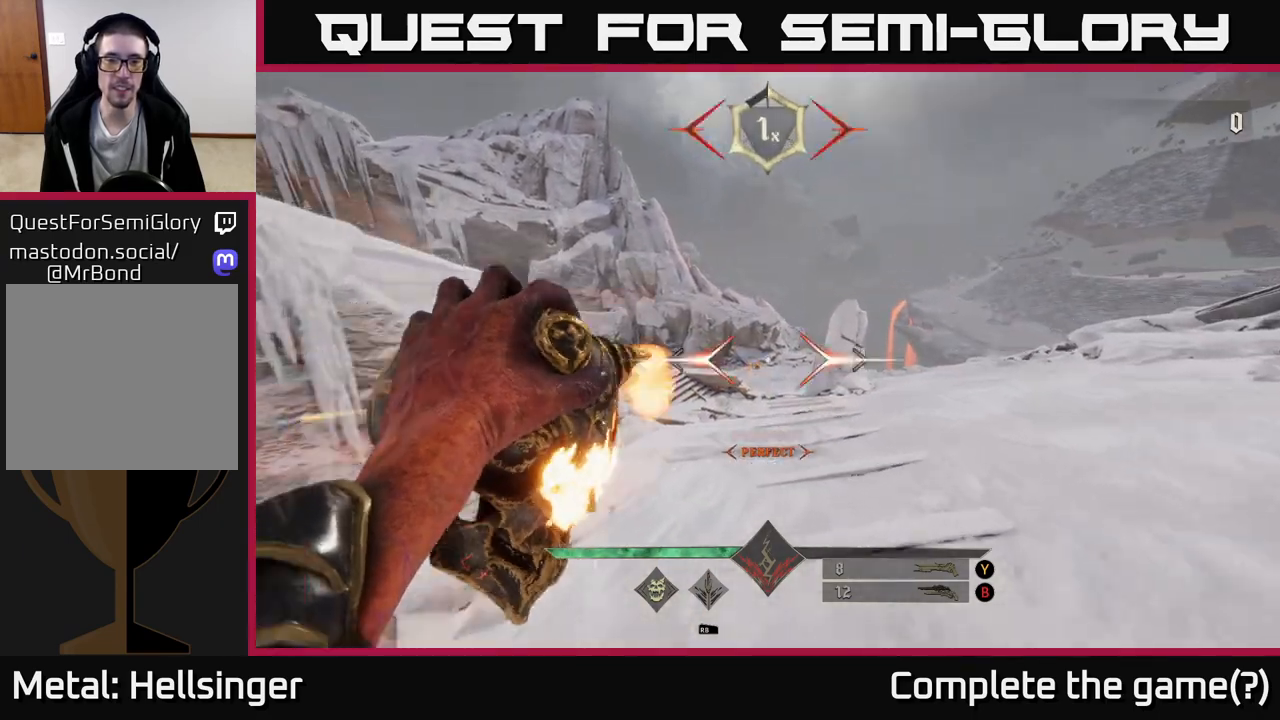
{"buttons": [], "left_stick": "up-right", "right_stick": "center", "events": [[50, "R2", "up"], [100, "left_stick", "up-right"], [433, "R2", "down"], [483, "R2", "up"]]}
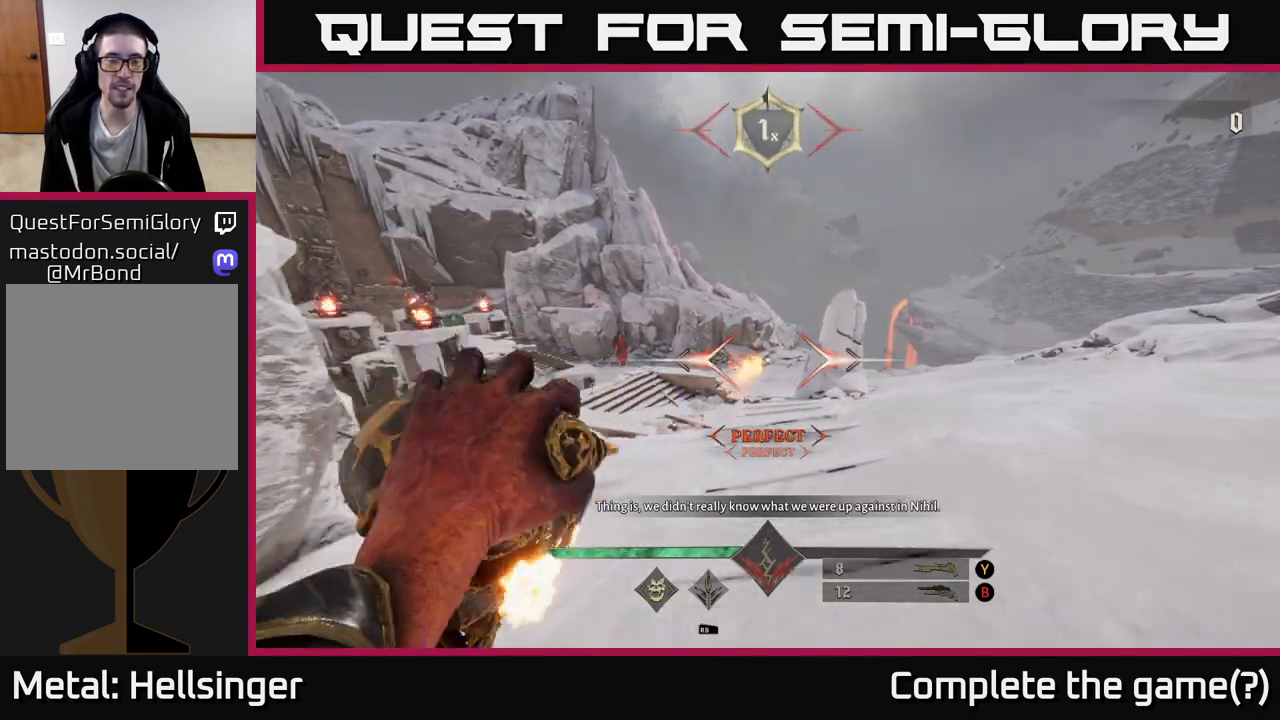
{"buttons": [], "left_stick": "up-right", "right_stick": "center", "events": [[350, "R2", "down"], [400, "R2", "up"]]}
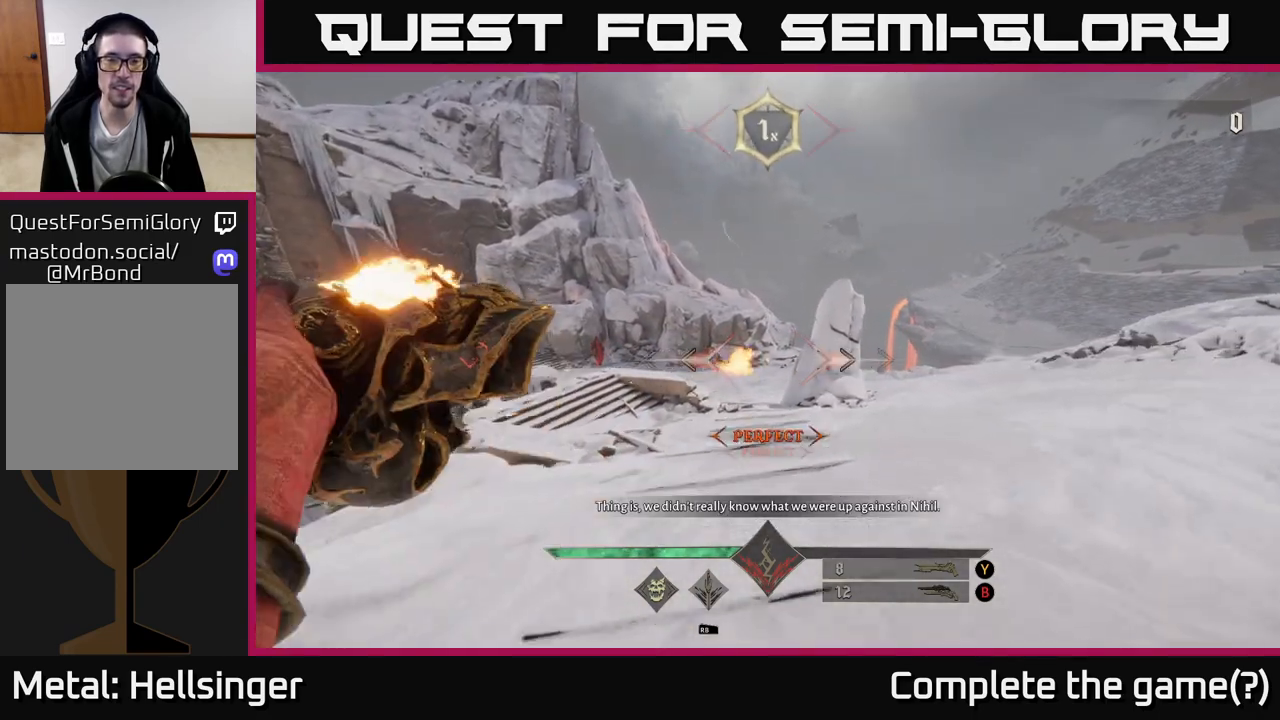
{"buttons": [], "left_stick": "up-right", "right_stick": "center", "events": [[83, "left_stick", "up"], [300, "R2", "down"], [317, "left_stick", "up-right"], [350, "R2", "up"]]}
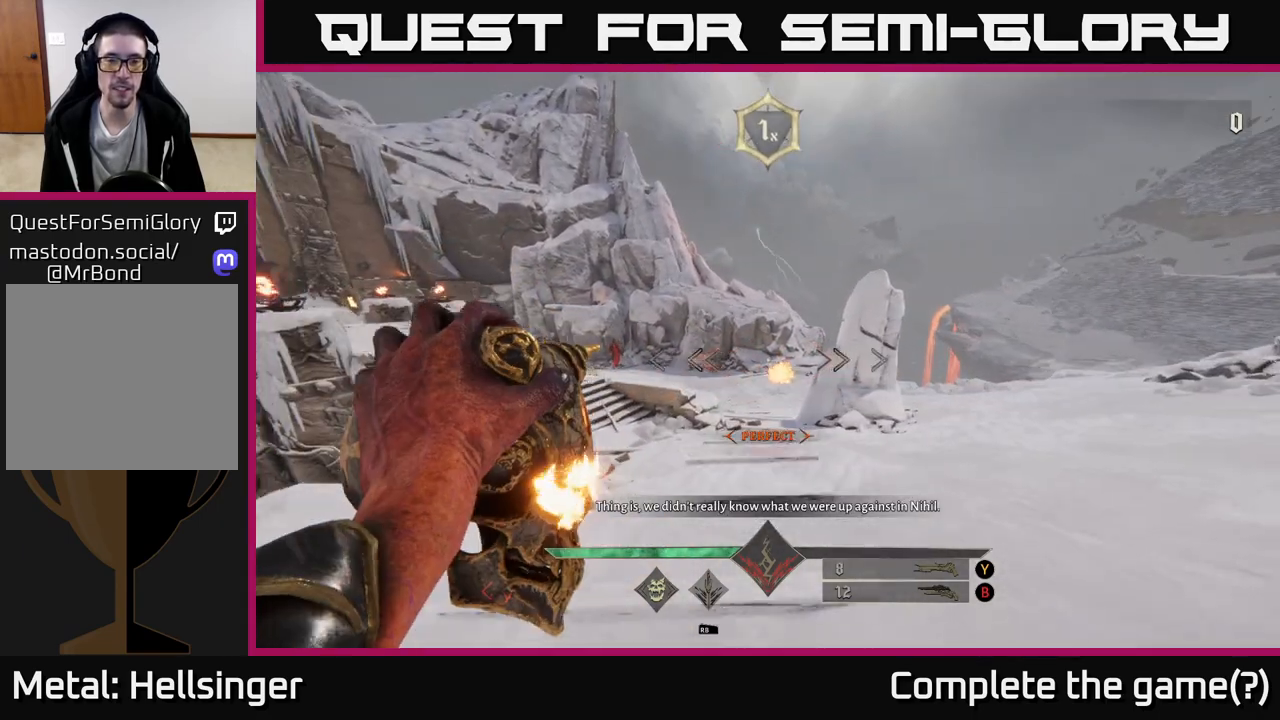
{"buttons": [], "left_stick": "up", "right_stick": "center", "events": [[233, "R2", "down"], [300, "R2", "up"], [467, "left_stick", "up"]]}
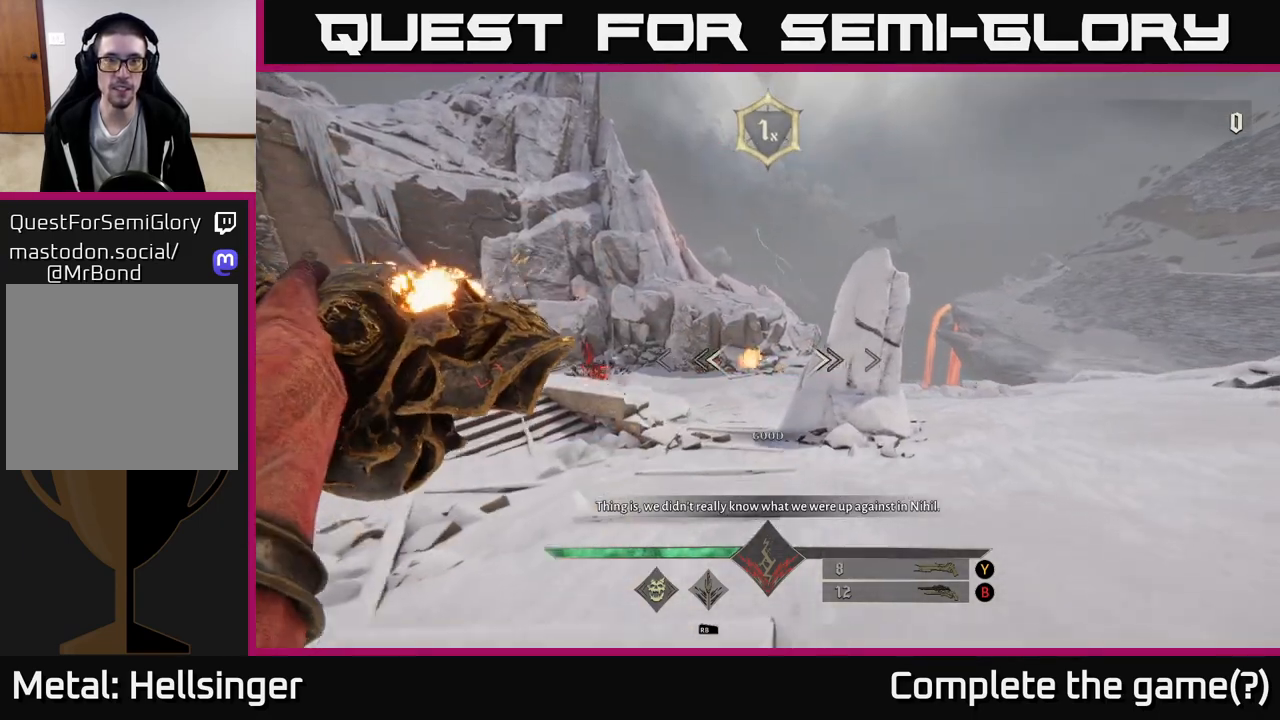
{"buttons": [], "left_stick": "up", "right_stick": "center", "events": [[150, "R2", "down"], [217, "R2", "up"]]}
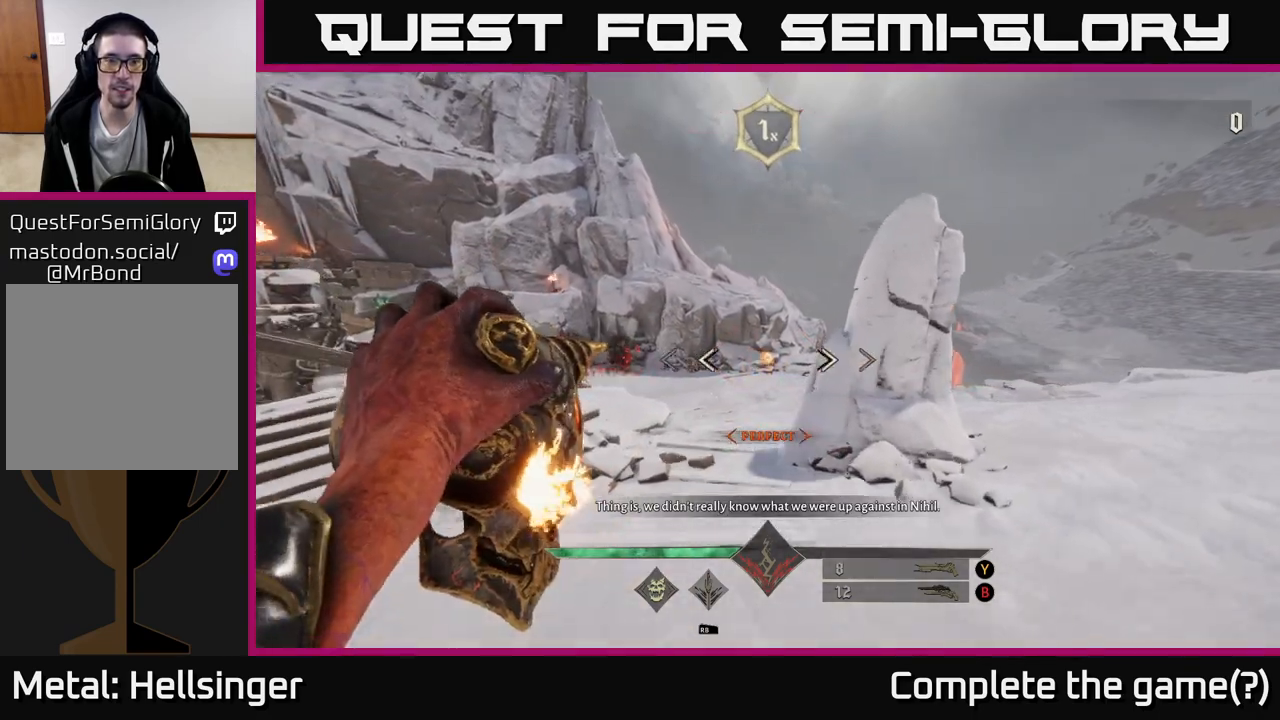
{"buttons": ["R2"], "left_stick": "up", "right_stick": "center", "events": [[67, "R2", "down"], [100, "R2", "up"], [200, "right_stick", "left"], [300, "right_stick", "center"], [500, "R2", "down"]]}
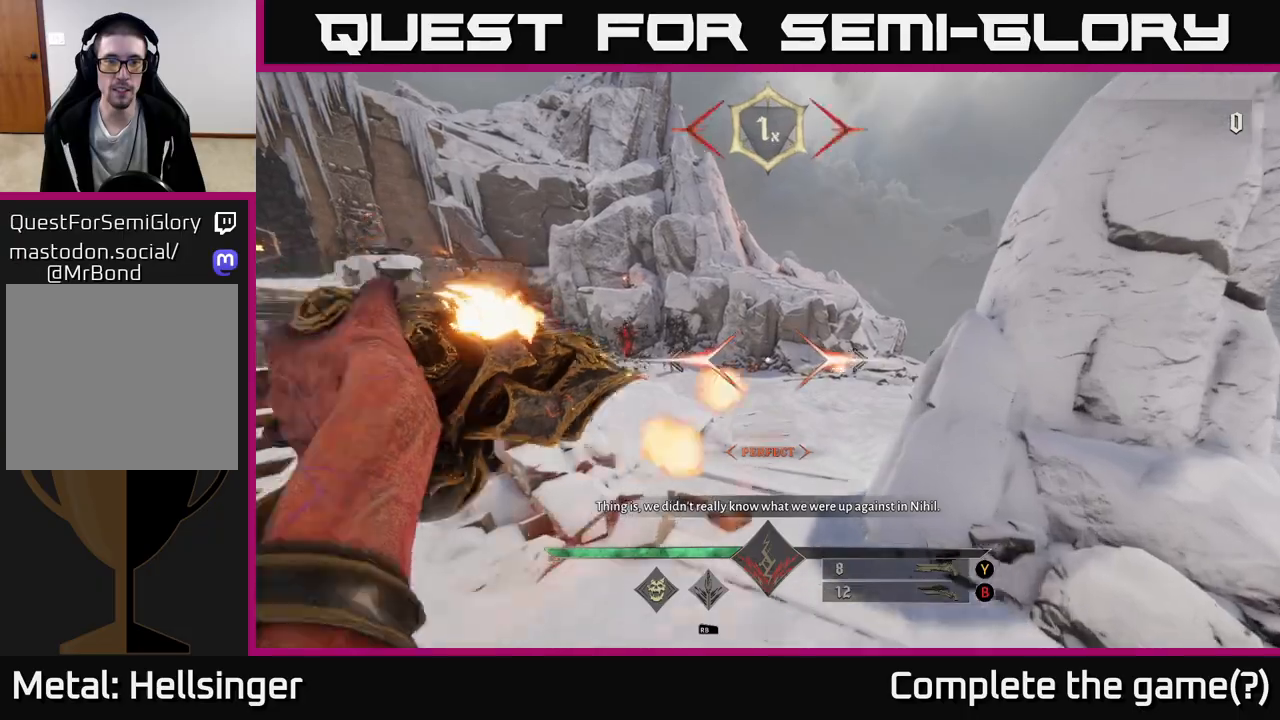
{"buttons": [], "left_stick": "up", "right_stick": "center", "events": [[50, "R2", "up"], [383, "R2", "down"], [483, "R2", "up"]]}
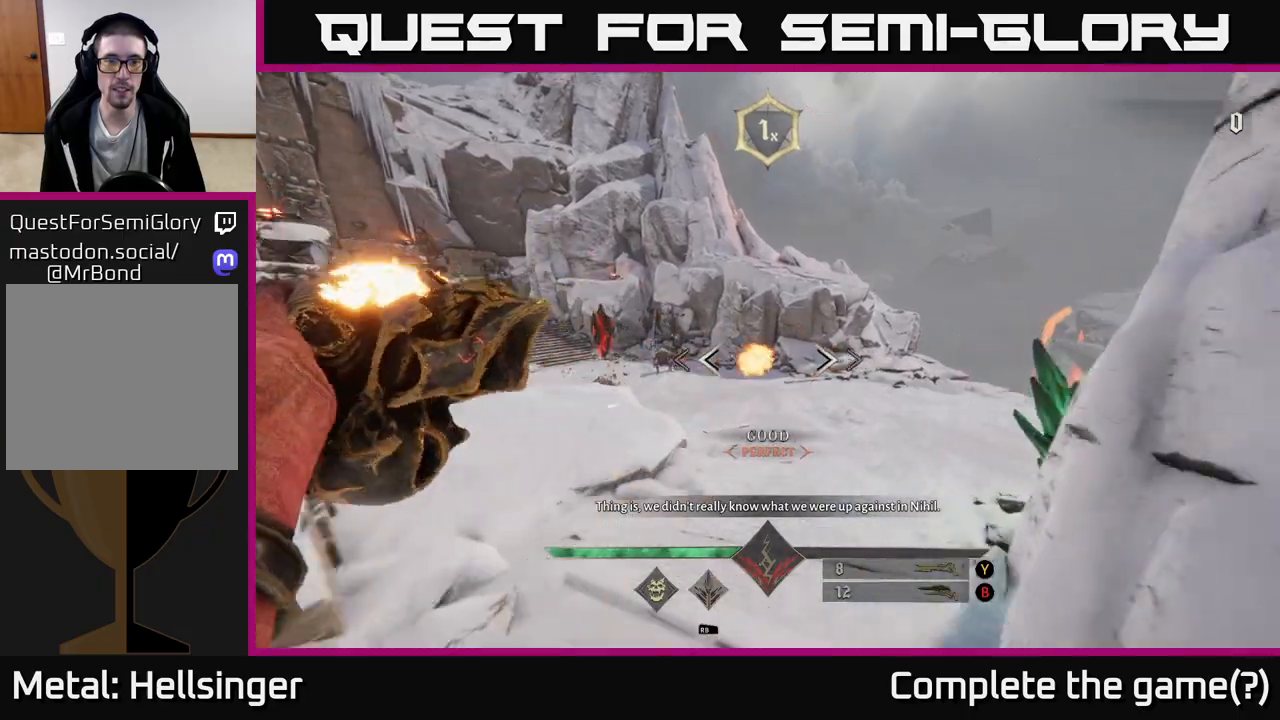
{"buttons": [], "left_stick": "up", "right_stick": "center", "events": [[317, "B", "down"], [383, "B", "up"]]}
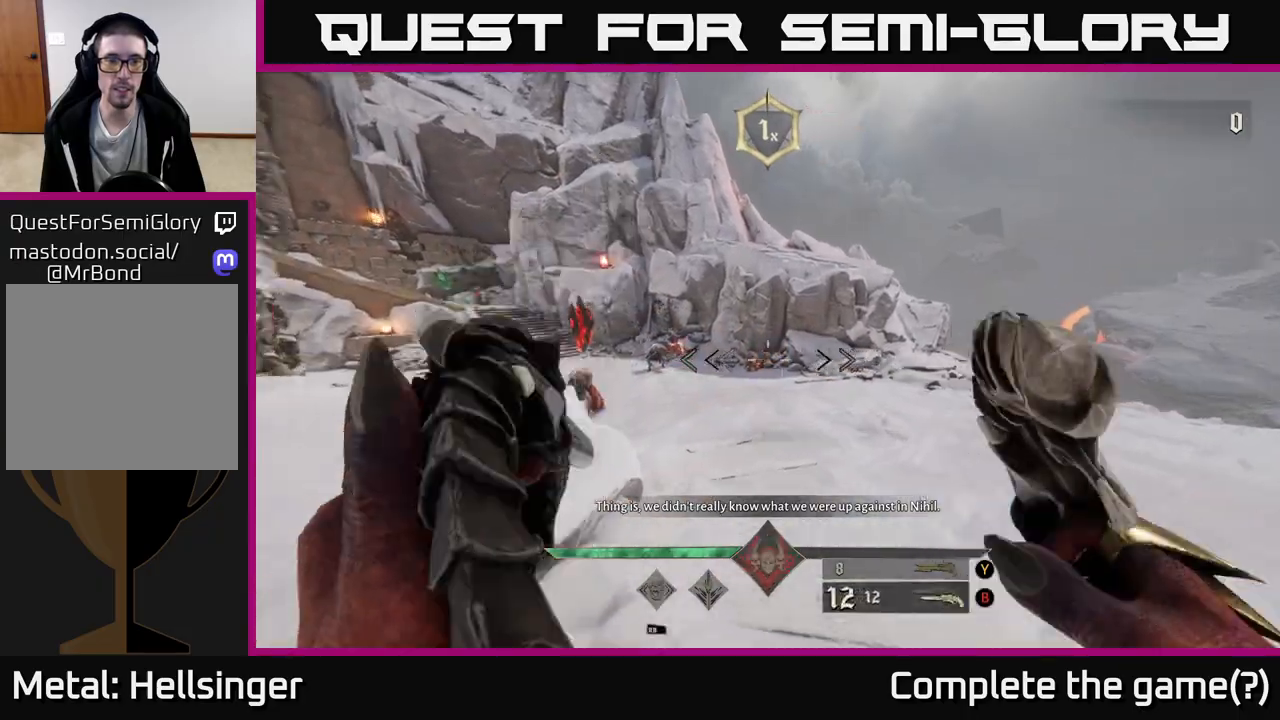
{"buttons": [], "left_stick": "center", "right_stick": "center", "events": [[17, "left_stick", "up-left"], [50, "right_stick", "up-left"], [233, "R2", "down"], [267, "right_stick", "center"], [283, "R2", "up"], [283, "left_stick", "right"], [450, "left_stick", "center"]]}